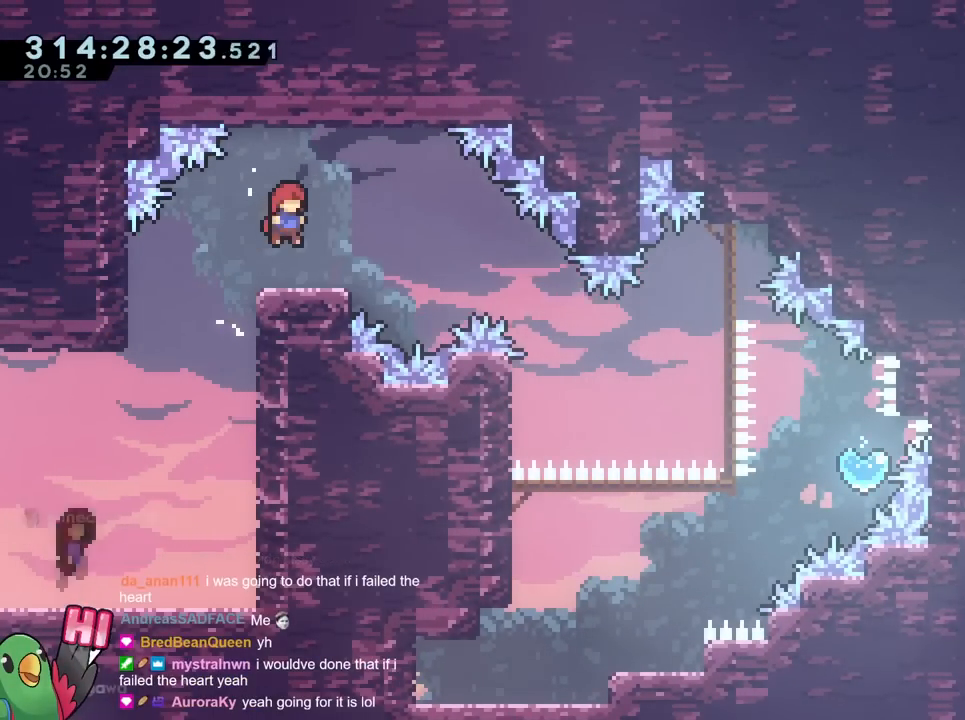
Gameplay with a controller (Nintendo layout); each line is a JSON object with the inputs held at the frame after it. "events" lists button and stick changes between this image and that frame as [ms after this image, input, new state], when the widget could be followed in between. Not read: HOME L3 R2 R3.
{"buttons": ["R1"], "left_stick": "center", "right_stick": "center", "events": [[150, "B", "up"]]}
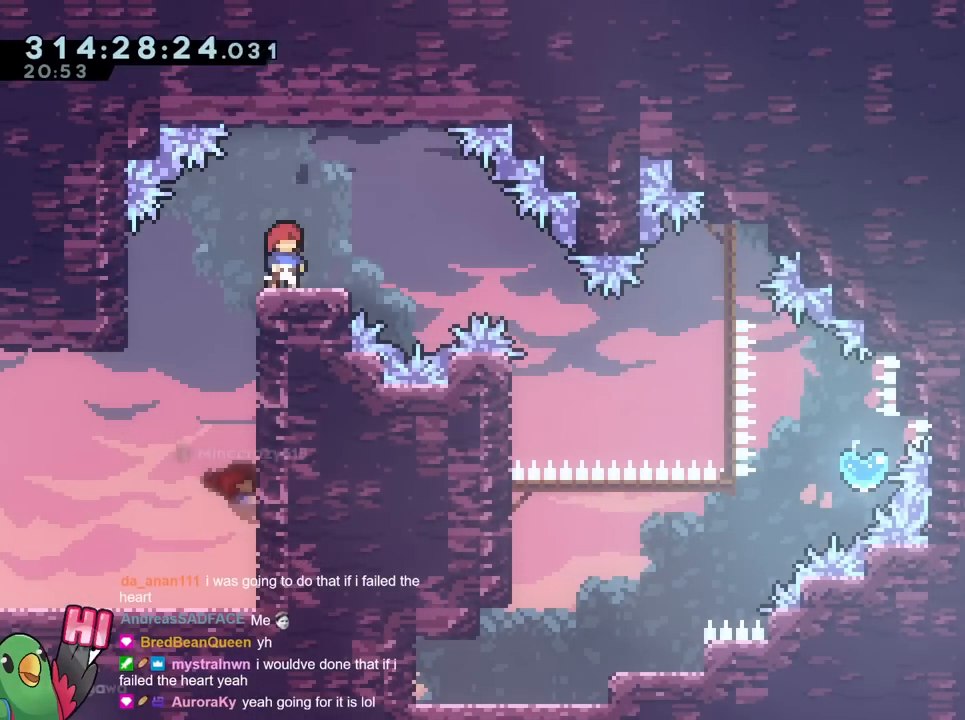
{"buttons": ["B"], "left_stick": "down", "right_stick": "center", "events": [[100, "left_stick", "left"], [133, "B", "down"], [183, "R1", "up"], [217, "B", "up"], [250, "left_stick", "down"], [300, "Y", "down"], [417, "Y", "up"], [500, "B", "down"]]}
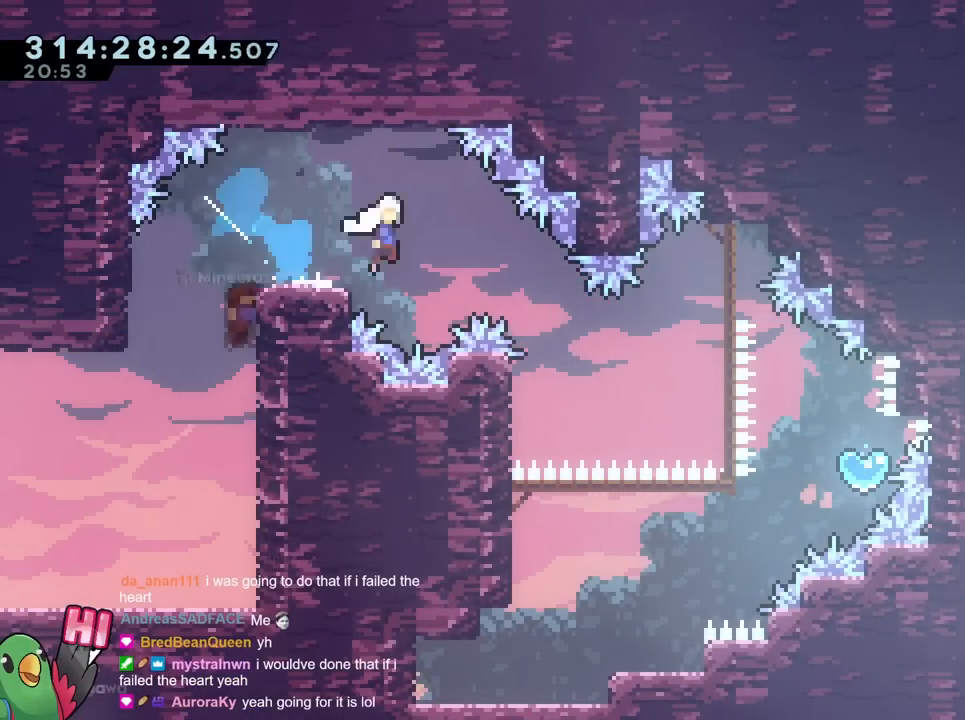
{"buttons": ["Y"], "left_stick": "down-left", "right_stick": "center", "events": [[50, "Y", "down"], [217, "Y", "up"], [217, "left_stick", "down-right"], [250, "B", "up"], [467, "Y", "down"], [467, "left_stick", "down-left"]]}
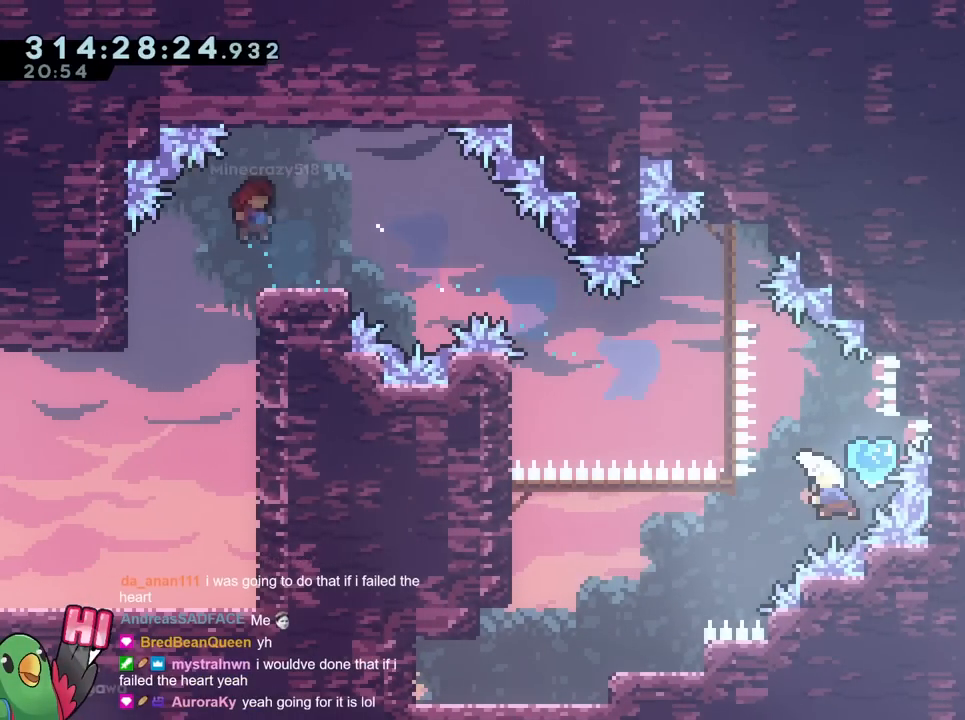
{"buttons": [], "left_stick": "down-left", "right_stick": "center", "events": [[133, "Y", "up"]]}
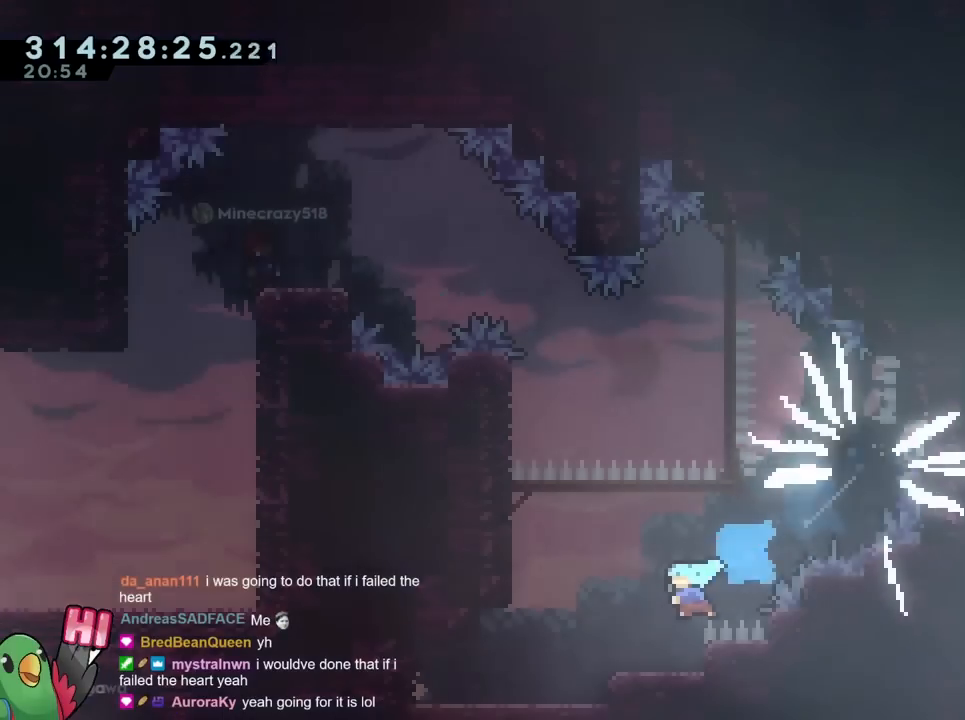
{"buttons": [], "left_stick": "down-left", "right_stick": "center", "events": [[217, "B", "down"], [317, "Y", "down"], [467, "Y", "up"], [501, "B", "up"]]}
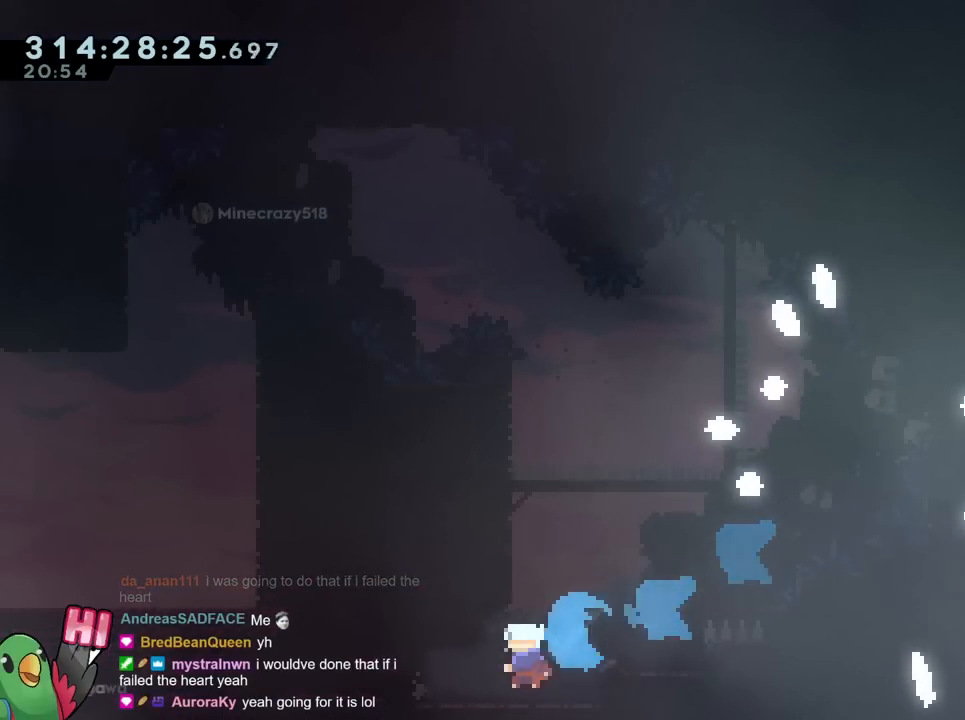
{"buttons": [], "left_stick": "left", "right_stick": "center", "events": [[417, "left_stick", "left"]]}
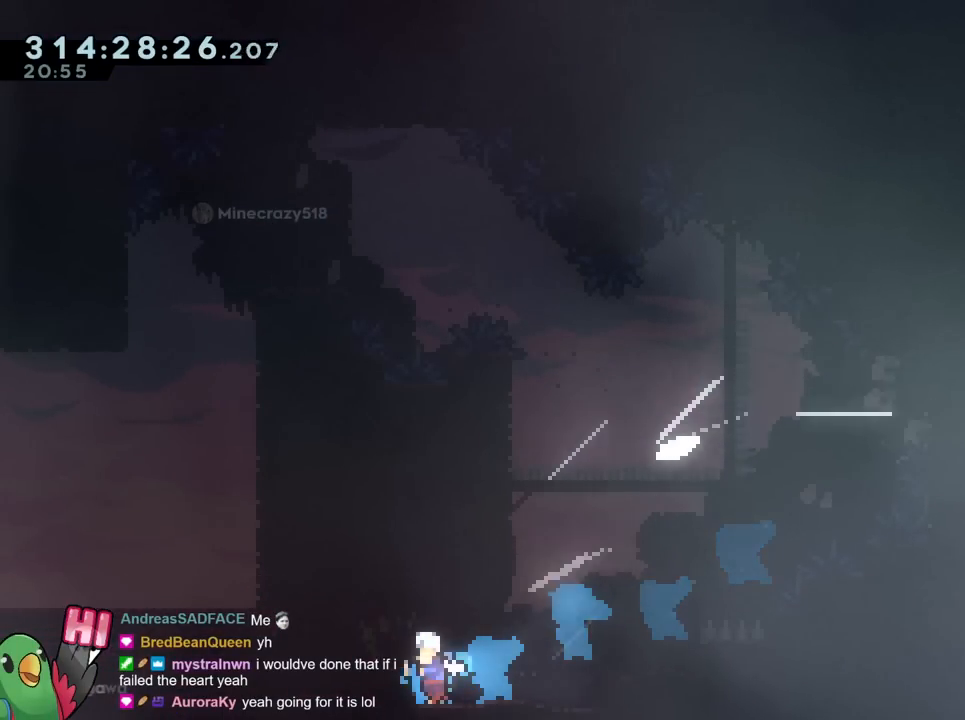
{"buttons": [], "left_stick": "center", "right_stick": "center", "events": [[100, "left_stick", "center"]]}